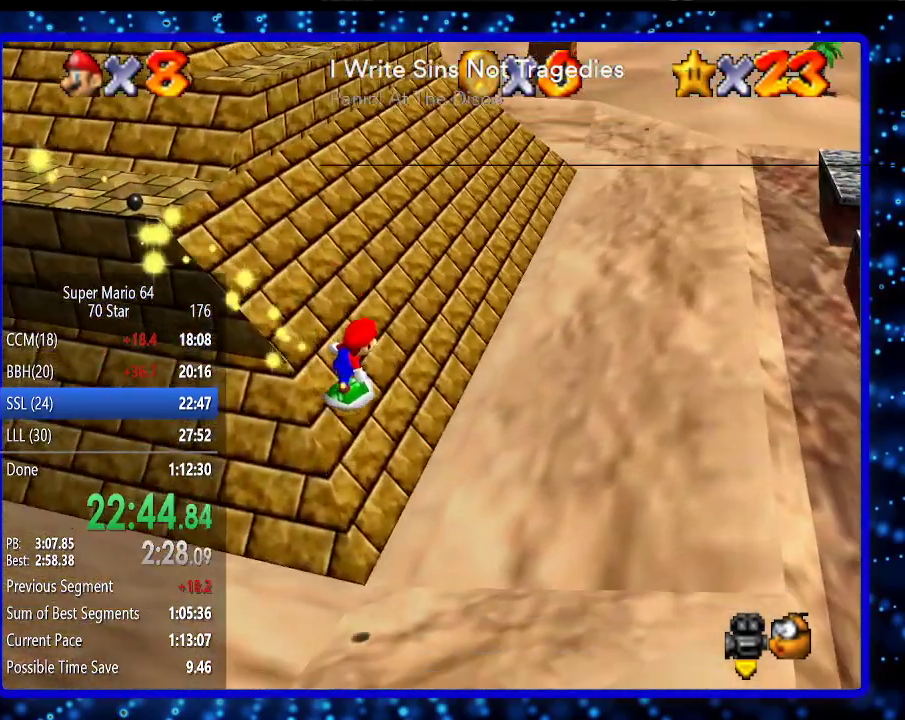
Gameplay with a controller (Nintendo layout); each line is a JSON object with the inputs held at the frame after it. "events" lists button and stick changes between this image and that frame as [ms after this image, input, new state], when the widget could be followed in between. Not read: L3 R3.
{"buttons": [], "left_stick": "up-right", "events": []}
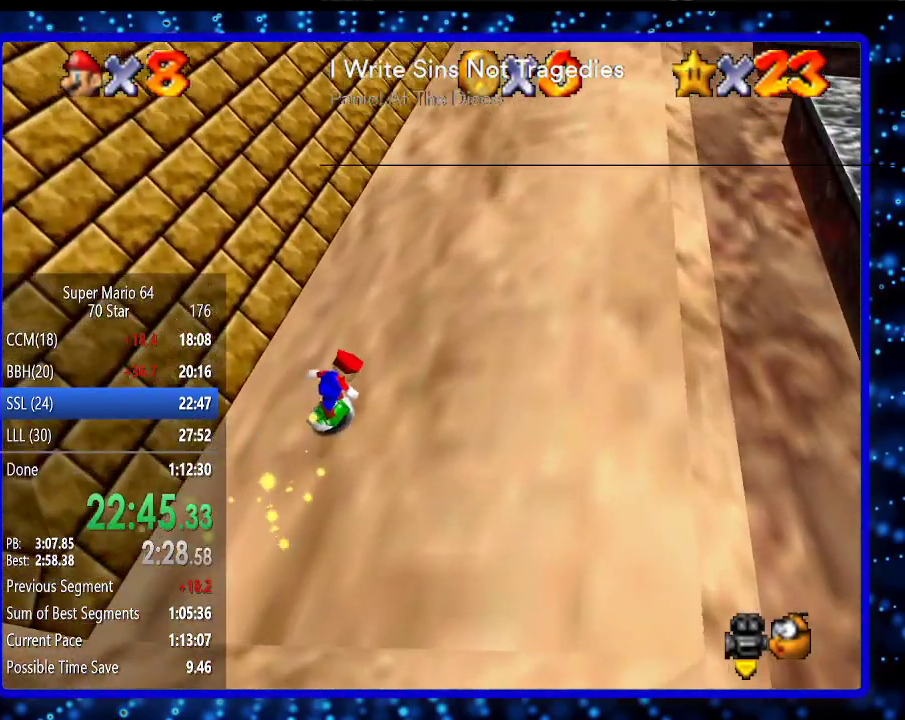
{"buttons": [], "left_stick": "up-right", "events": [[433, "A", "down"], [500, "A", "up"]]}
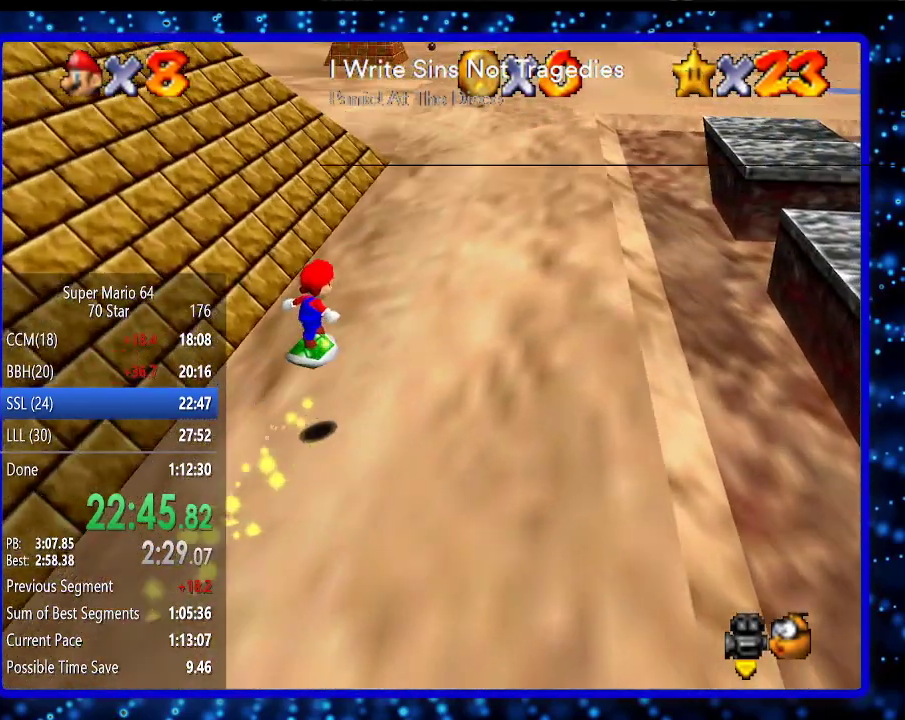
{"buttons": [], "left_stick": "up-right", "events": []}
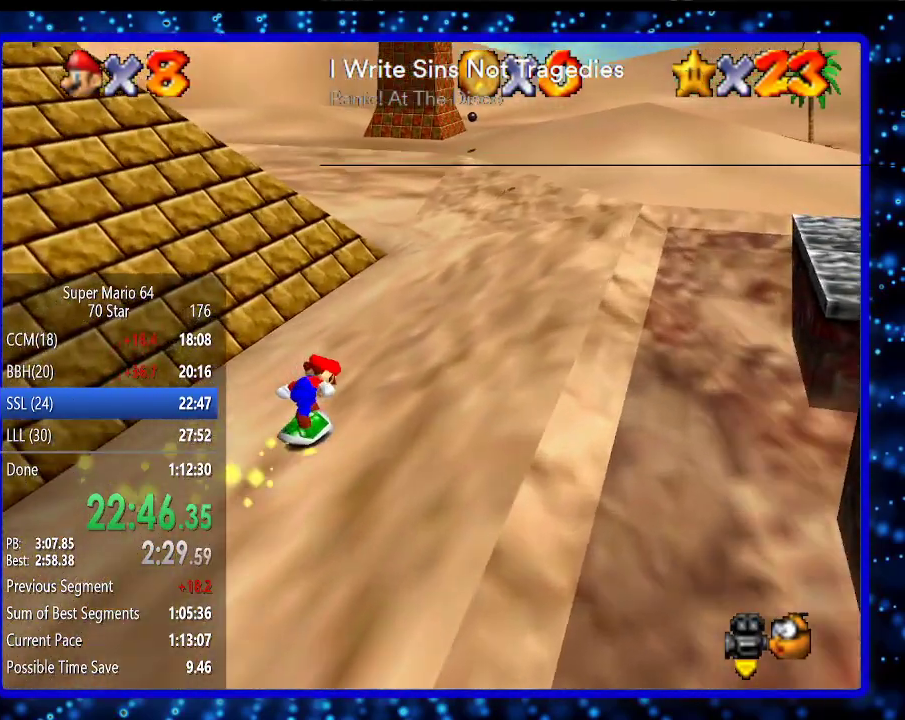
{"buttons": [], "left_stick": "up-right", "events": [[167, "A", "down"], [233, "A", "up"]]}
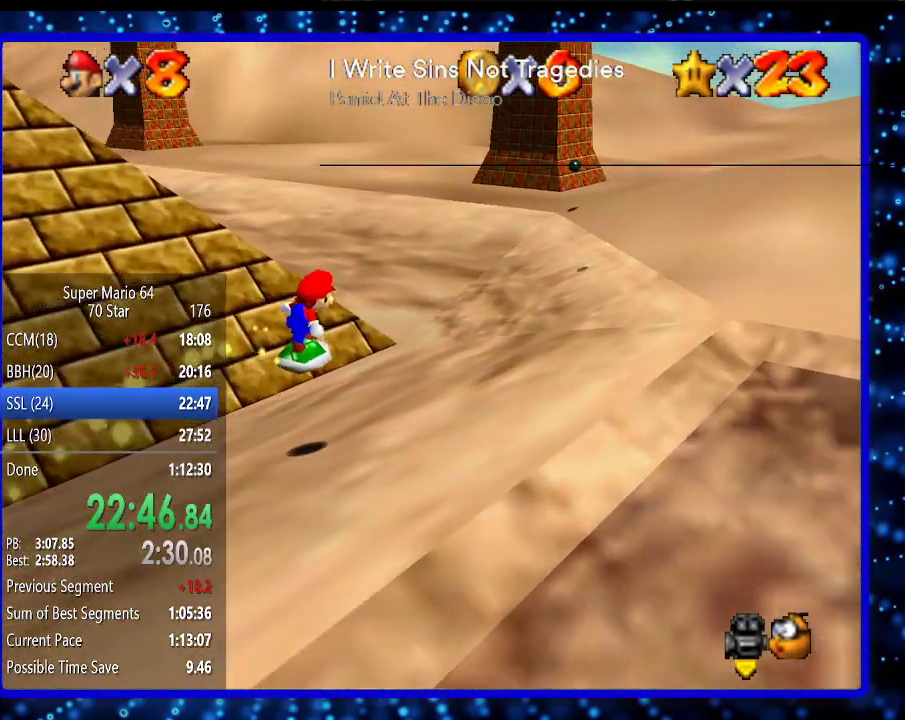
{"buttons": [], "left_stick": "right", "events": [[83, "left_stick", "right"], [367, "A", "down"], [433, "A", "up"]]}
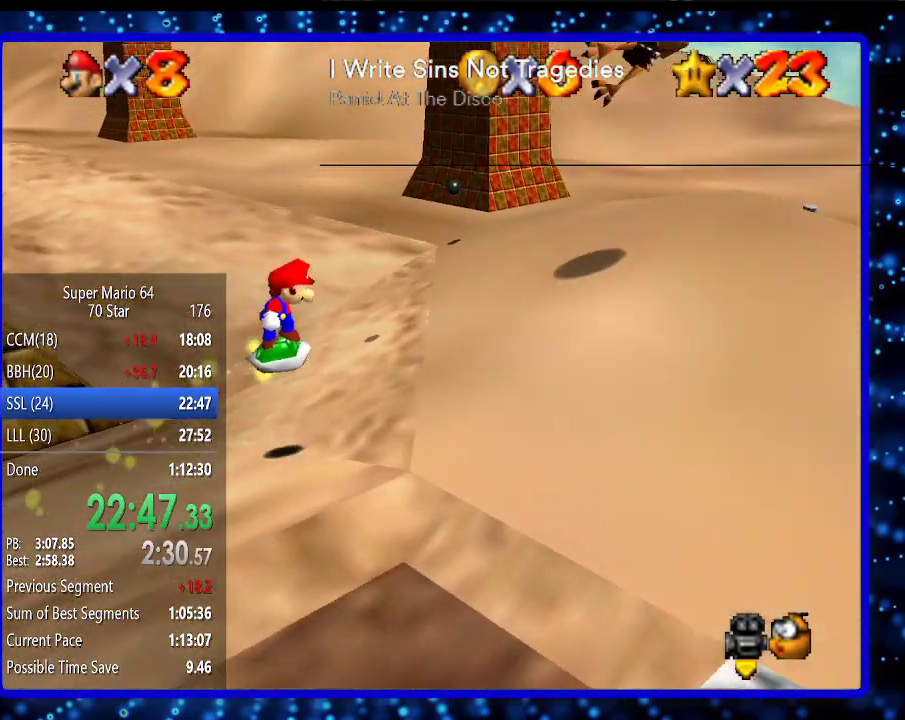
{"buttons": [], "left_stick": "up-right", "events": [[417, "left_stick", "up-right"]]}
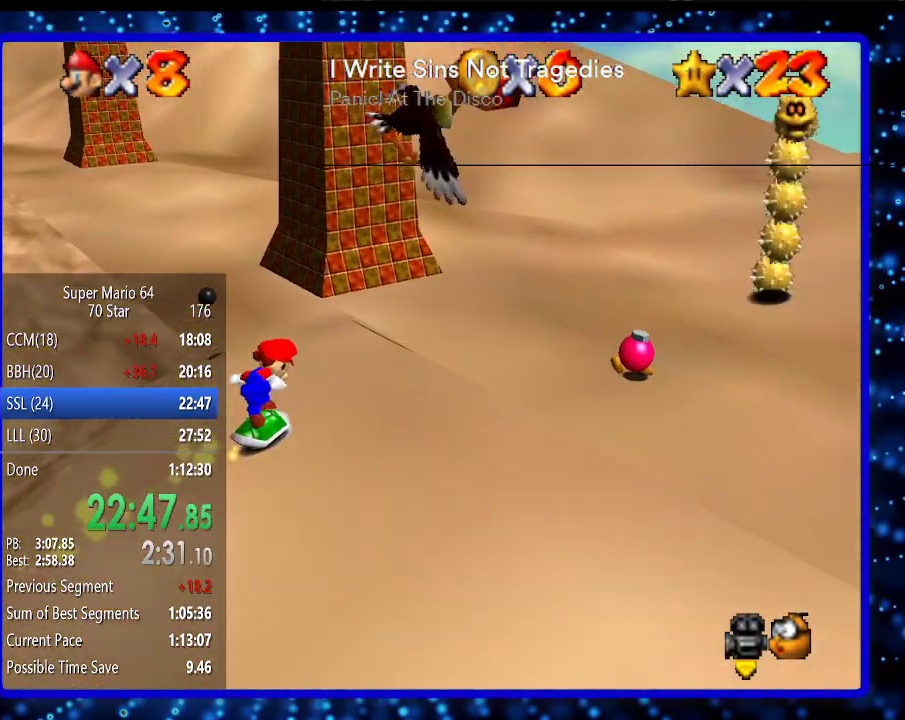
{"buttons": [], "left_stick": "up-right", "events": []}
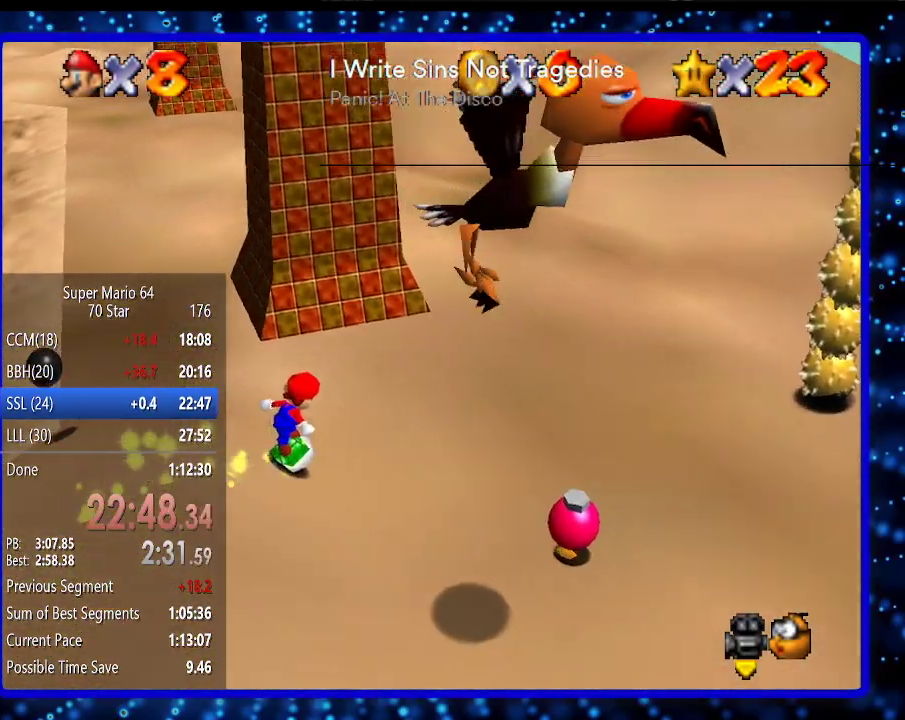
{"buttons": [], "left_stick": "up", "events": [[333, "left_stick", "up"]]}
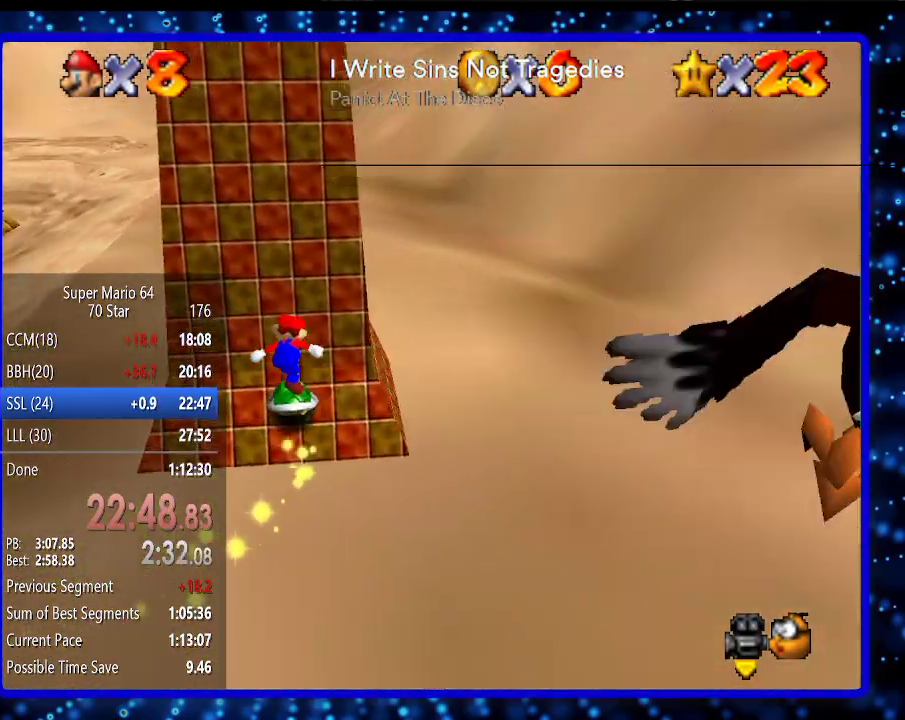
{"buttons": [], "left_stick": "up", "events": [[50, "left_stick", "up-left"], [183, "left_stick", "up"]]}
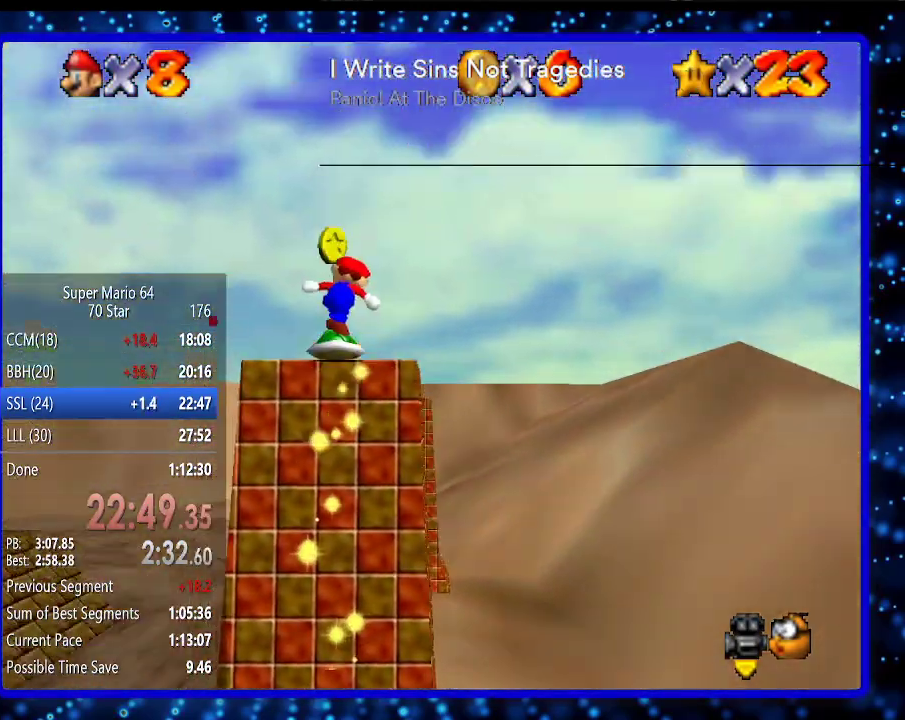
{"buttons": [], "left_stick": "up-right", "events": [[267, "left_stick", "up-right"]]}
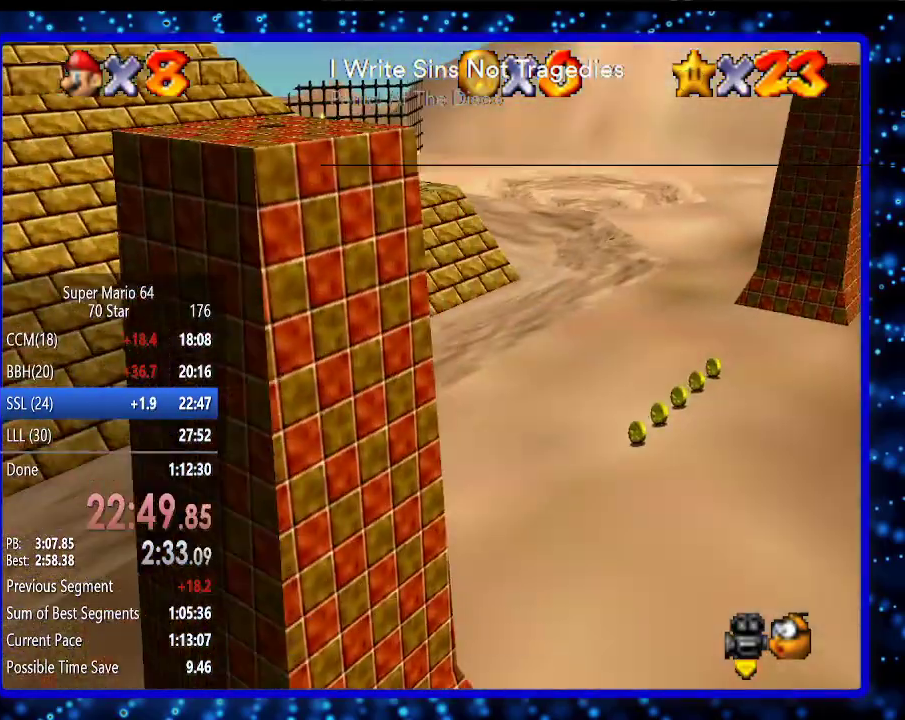
{"buttons": [], "left_stick": "right", "events": [[17, "left_stick", "right"], [333, "A", "down"], [450, "A", "up"]]}
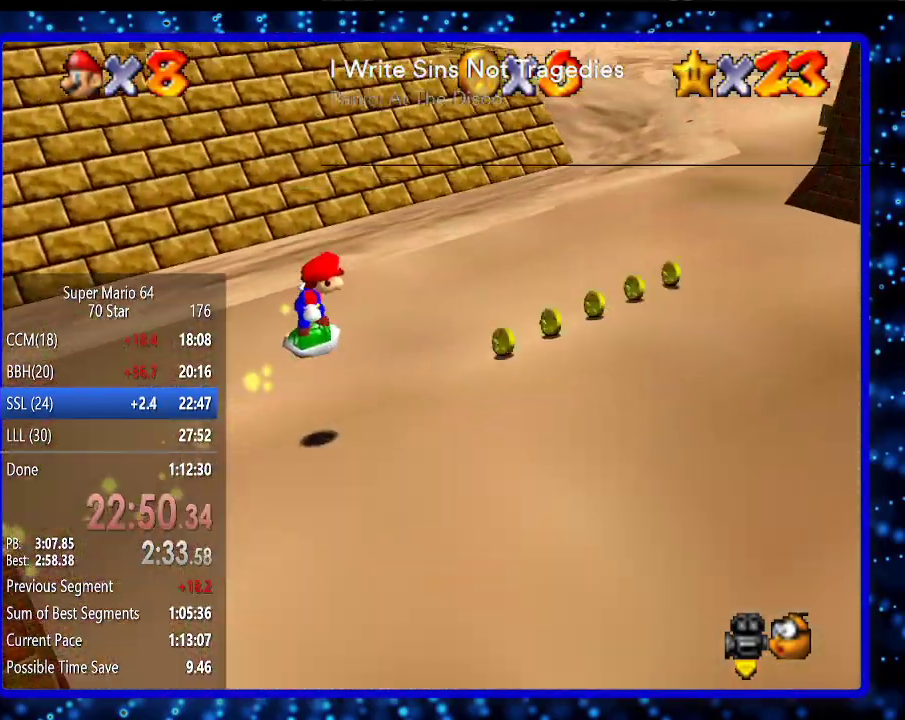
{"buttons": [], "left_stick": "right", "events": []}
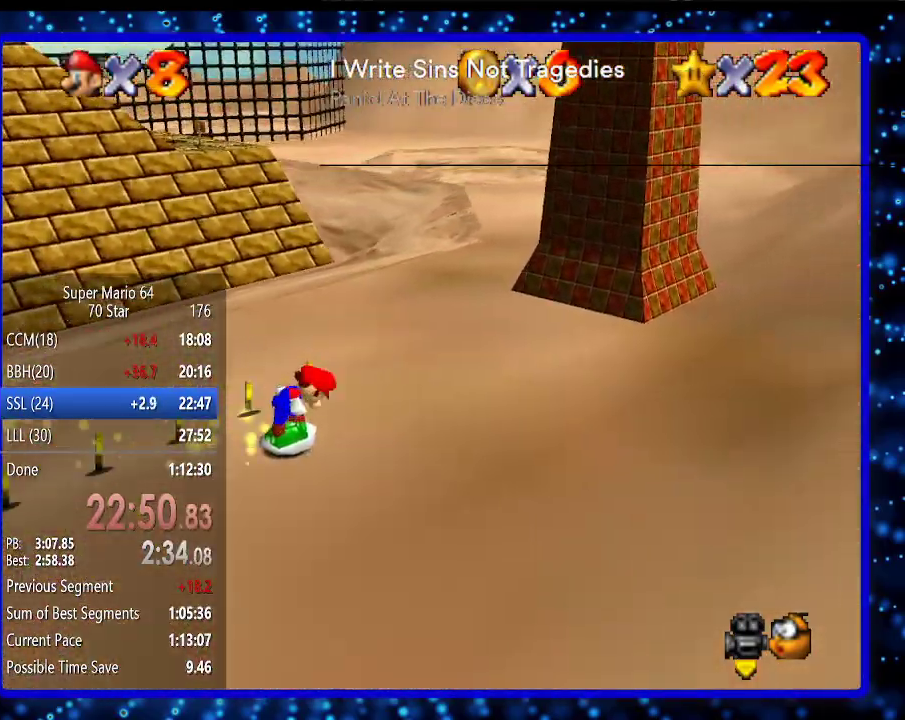
{"buttons": [], "left_stick": "up-right", "events": [[17, "left_stick", "up-right"]]}
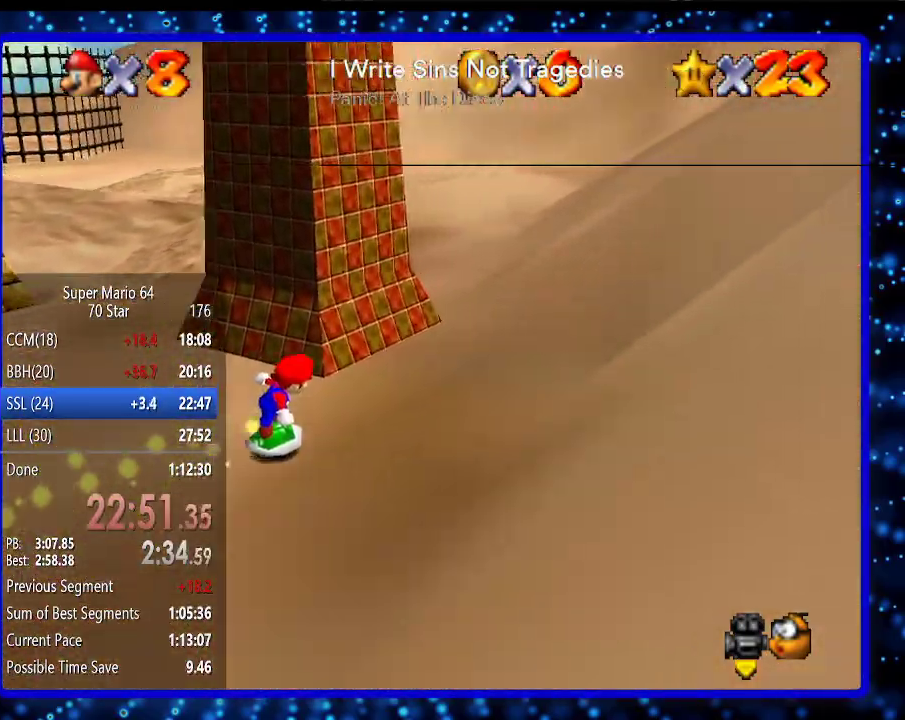
{"buttons": [], "left_stick": "up-left", "events": [[200, "left_stick", "up"], [417, "left_stick", "up-left"]]}
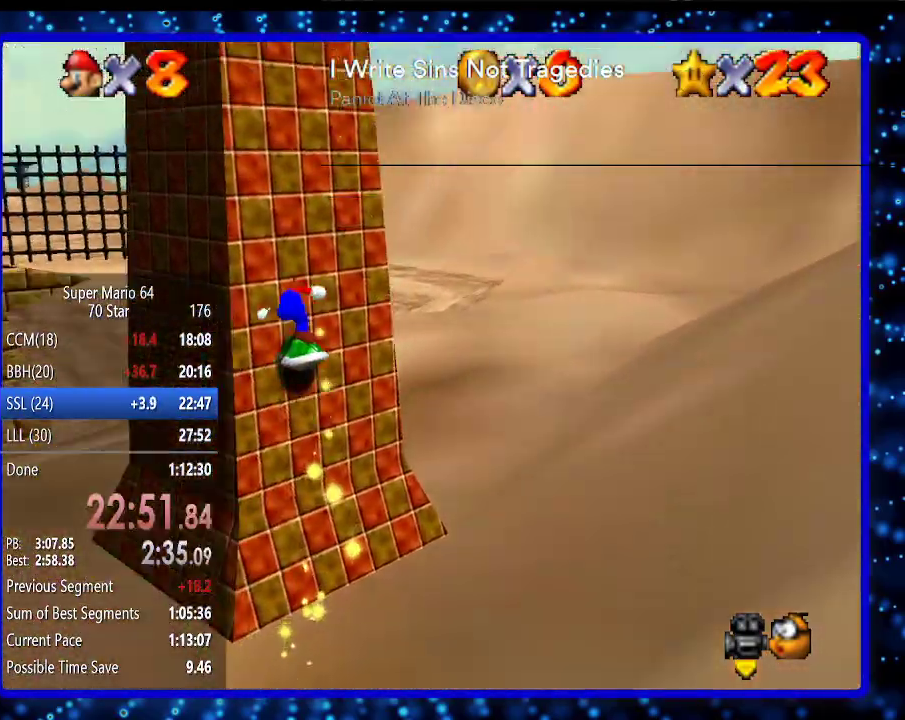
{"buttons": [], "left_stick": "up-left", "events": []}
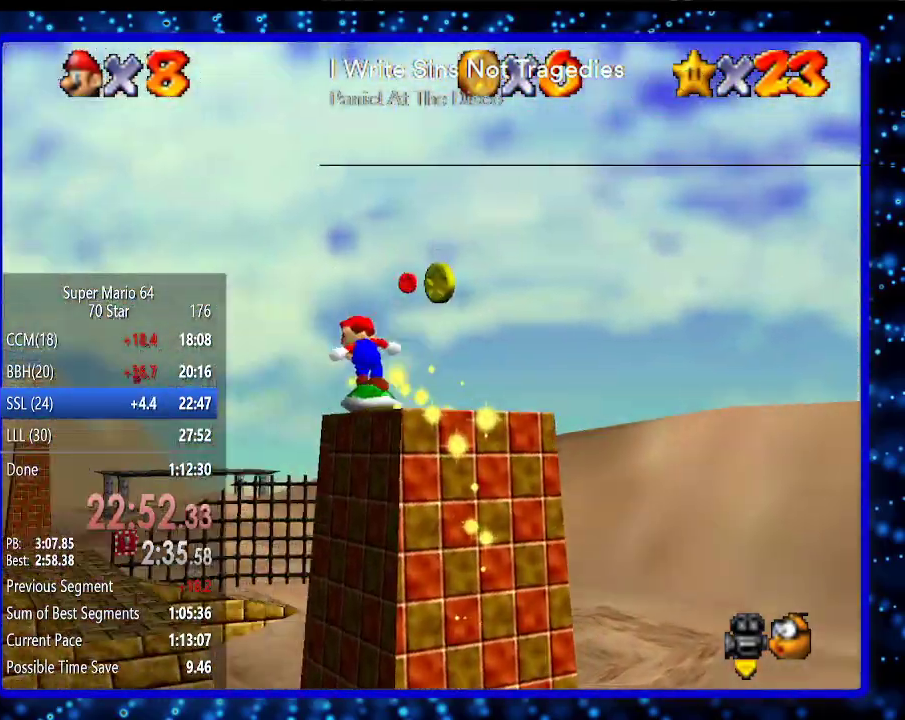
{"buttons": [], "left_stick": "up", "events": [[317, "left_stick", "up"]]}
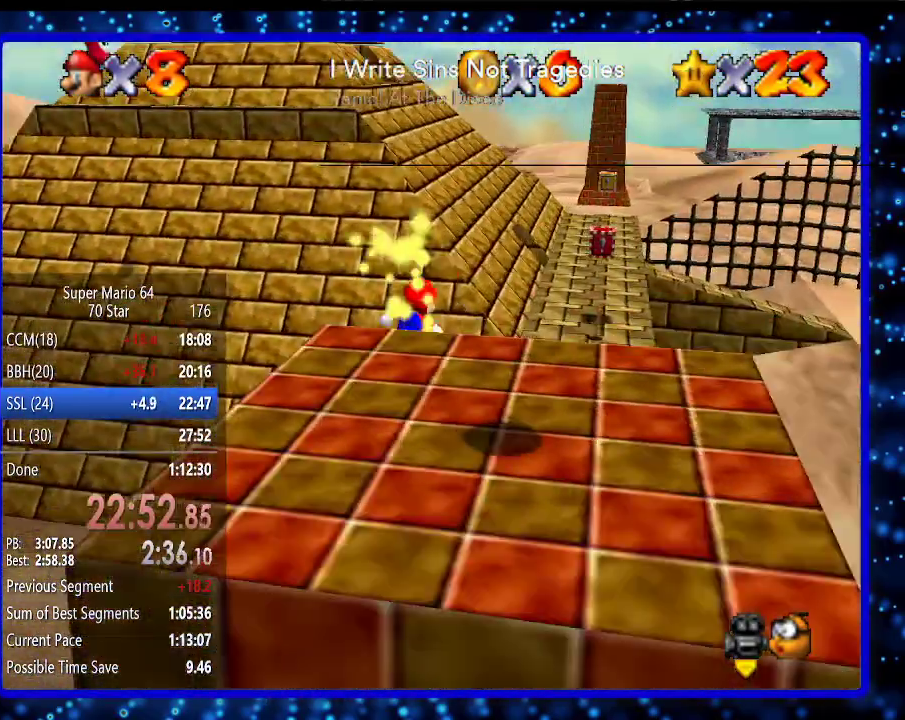
{"buttons": [], "left_stick": "up-right", "events": [[350, "left_stick", "up-right"]]}
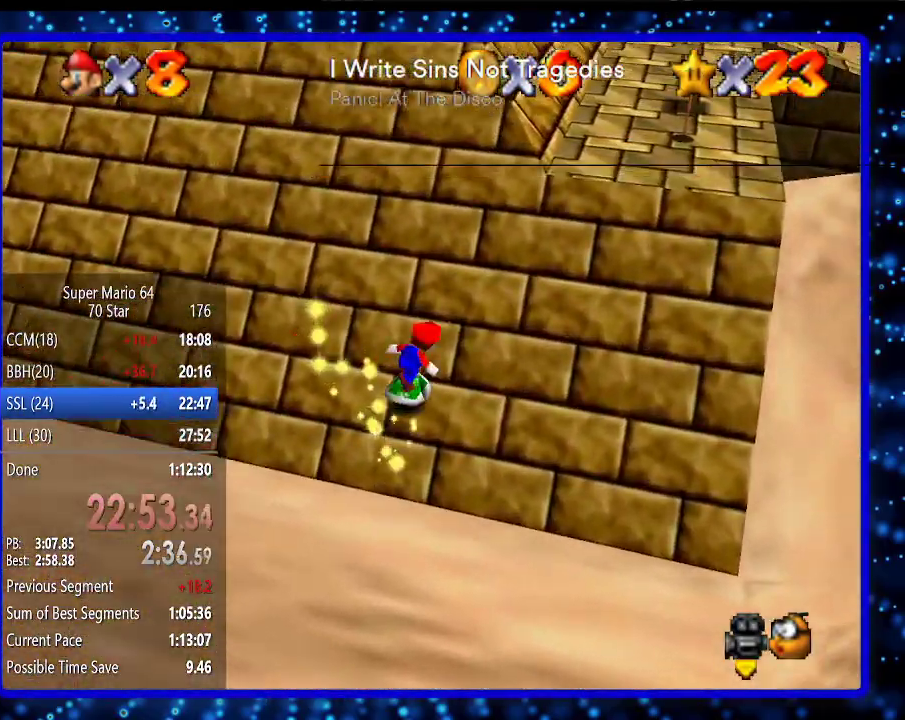
{"buttons": [], "left_stick": "up", "events": [[500, "left_stick", "up"]]}
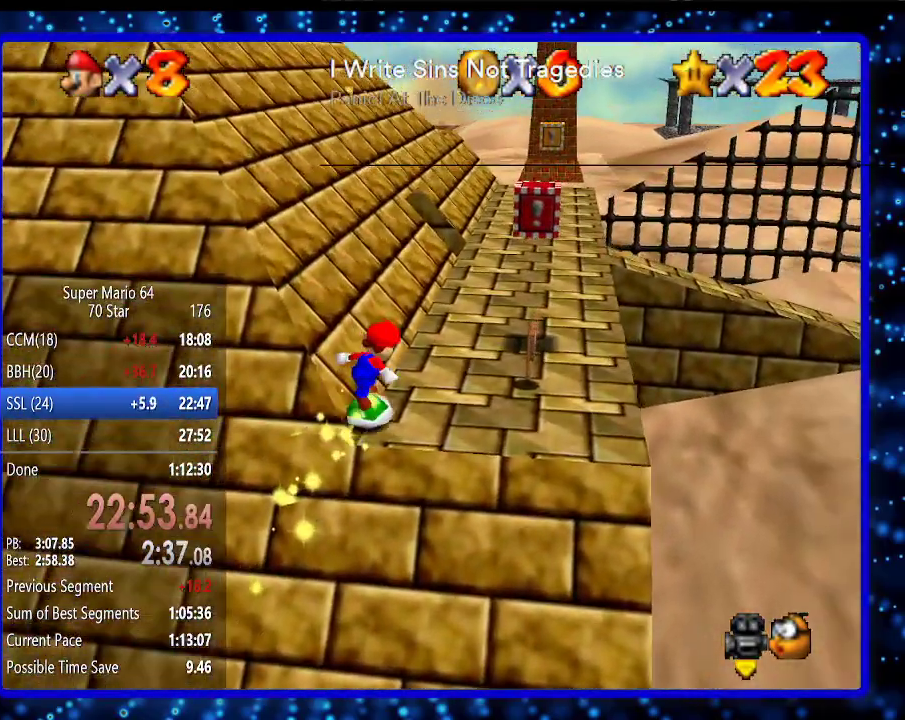
{"buttons": [], "left_stick": "up", "events": [[250, "A", "down"], [383, "A", "up"]]}
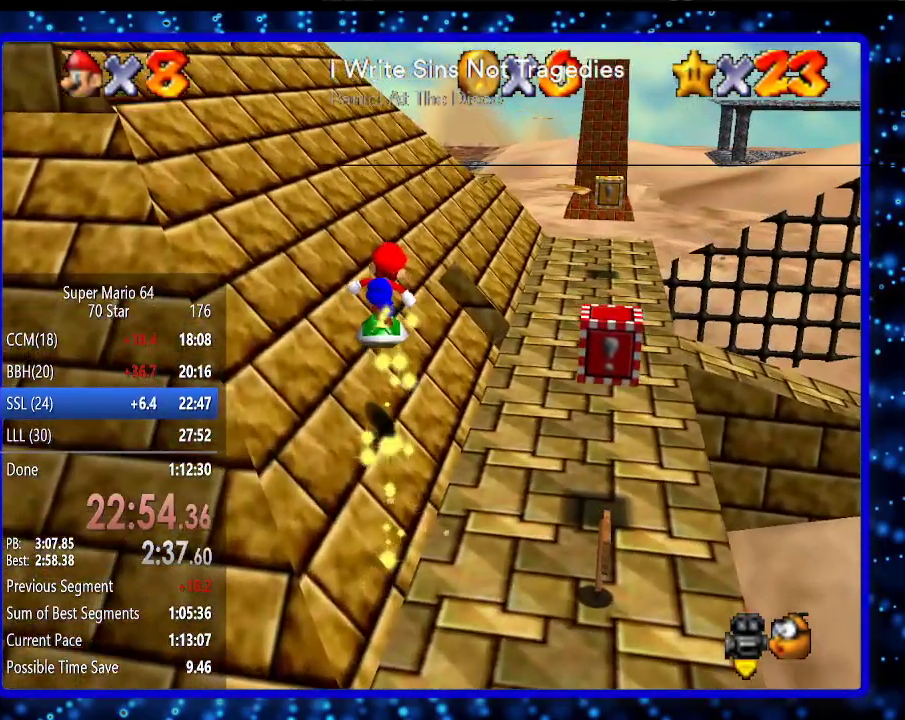
{"buttons": [], "left_stick": "up", "events": [[350, "A", "down"], [467, "A", "up"]]}
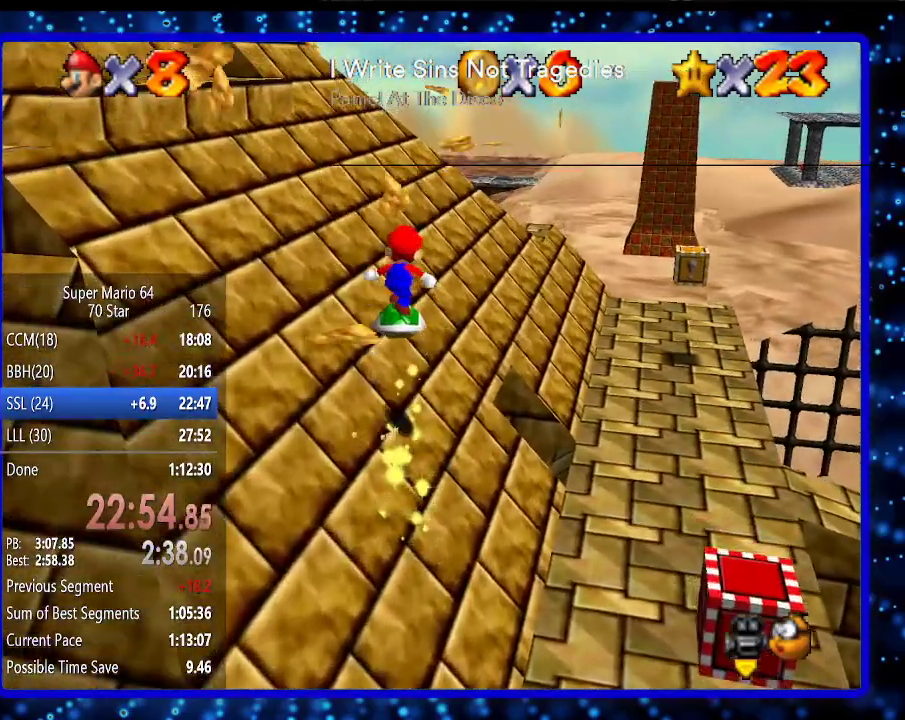
{"buttons": [], "left_stick": "up-right", "events": [[283, "C_RIGHT", "down"], [350, "left_stick", "up-right"], [400, "C_RIGHT", "up"]]}
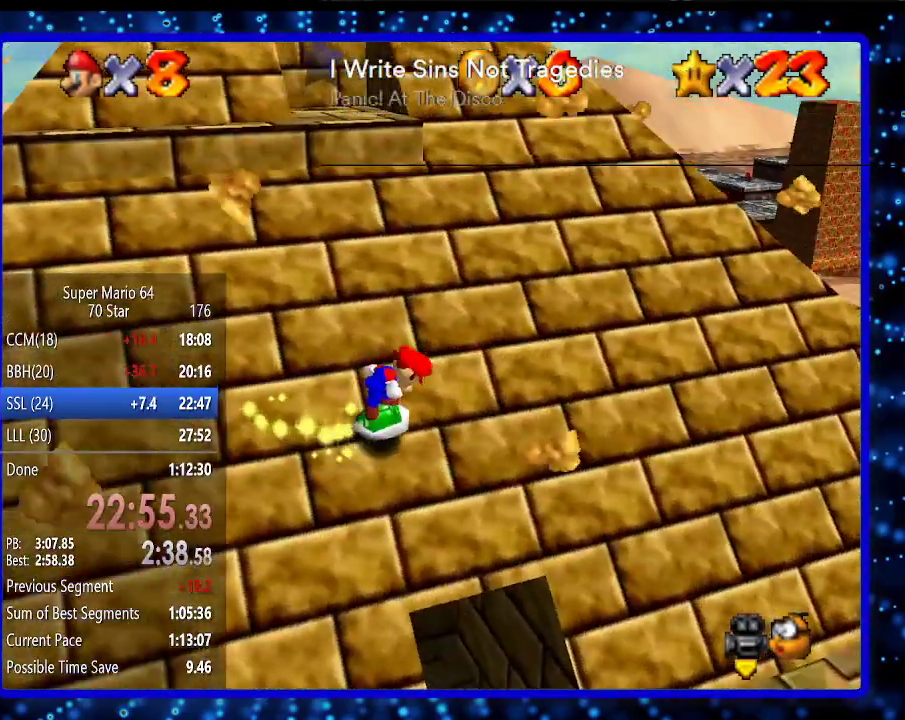
{"buttons": [], "left_stick": "up-right", "events": [[283, "A", "down"], [350, "A", "up"]]}
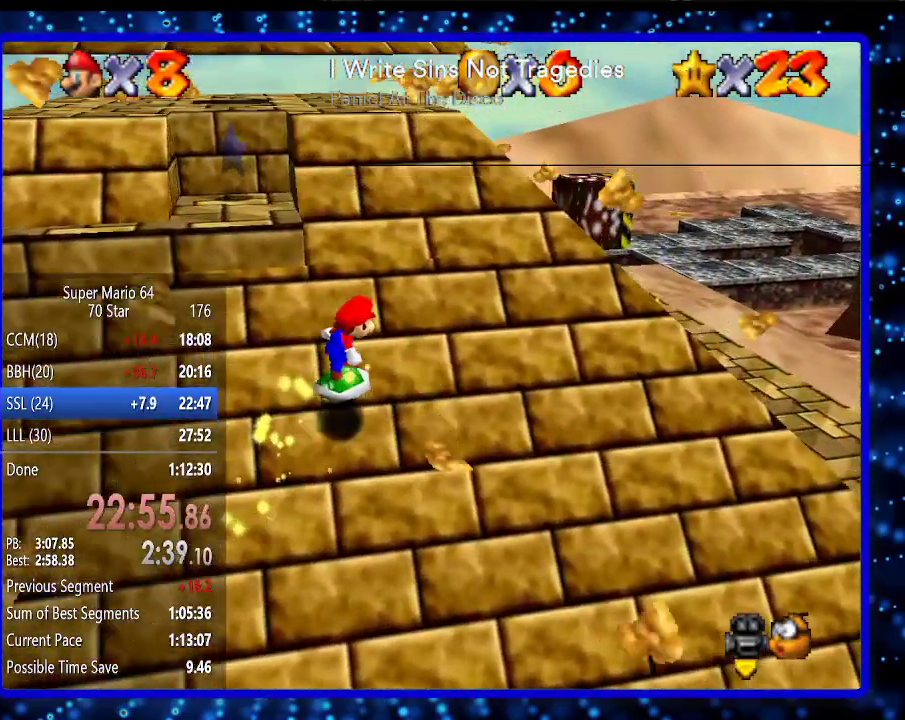
{"buttons": ["A"], "left_stick": "up", "events": [[400, "left_stick", "up"], [450, "A", "down"]]}
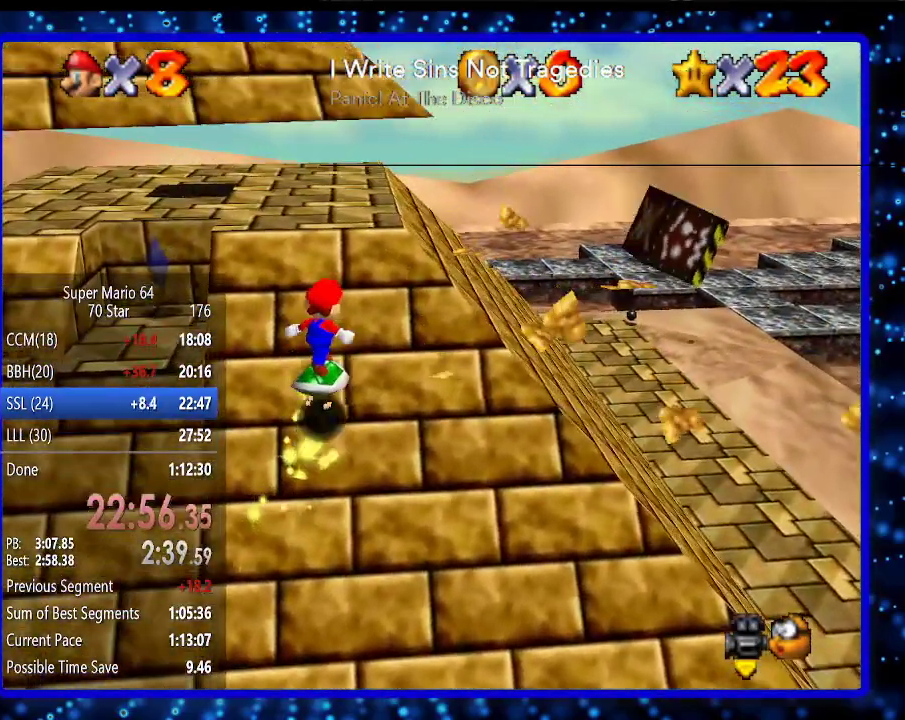
{"buttons": [], "left_stick": "up", "events": [[67, "A", "up"]]}